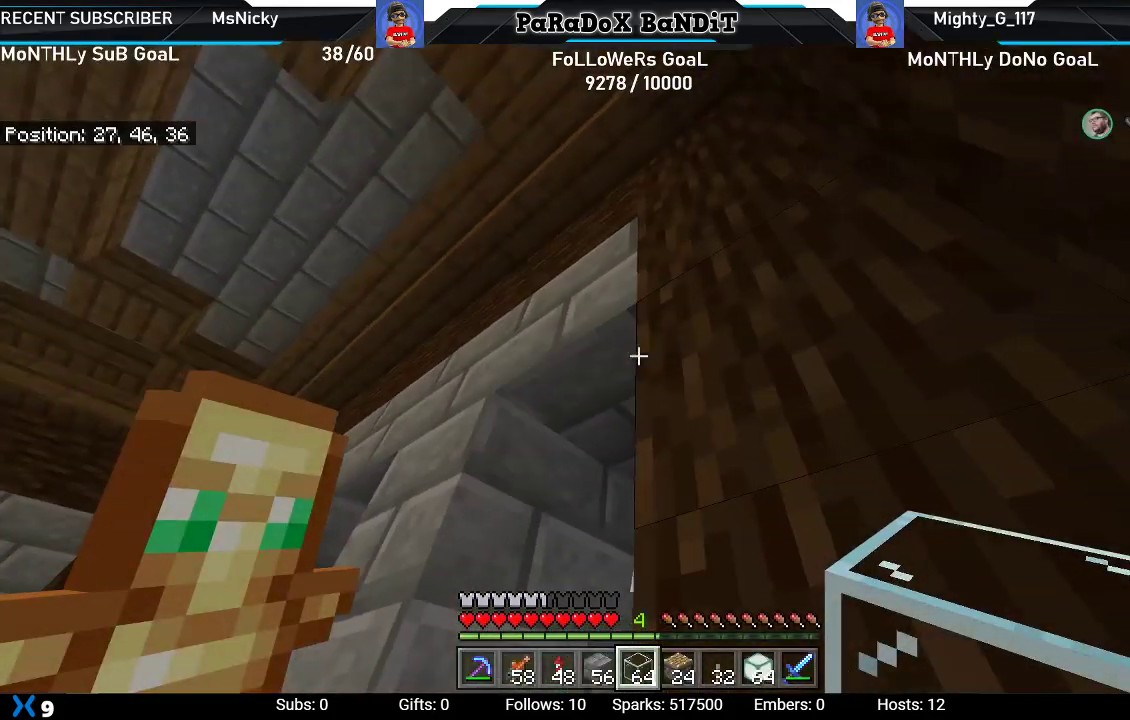
Gameplay with a controller (Xbox layout); each line is a JSON object with the inputs held at the frame after it. "events" lists button and stick changes between this image and that frame as [ms after this image, input, new state], when the widget could be followed in between.
{"buttons": [], "left_stick": "center", "right_stick": "left", "events": [[17, "left_stick", "up"], [17, "right_stick", "up-left"], [200, "left_stick", "center"], [267, "right_stick", "center"], [417, "right_stick", "left"]]}
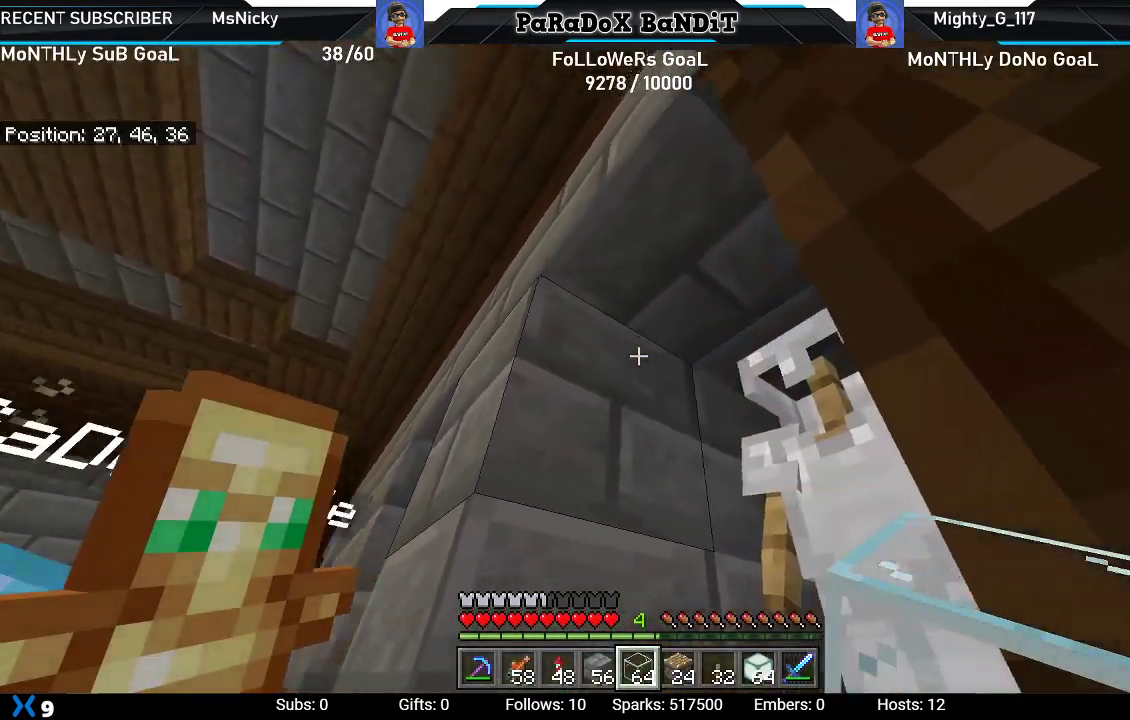
{"buttons": ["L2"], "left_stick": "center", "right_stick": "up", "events": [[100, "L2", "down"], [150, "right_stick", "up"], [250, "L2", "up"], [367, "L2", "down"]]}
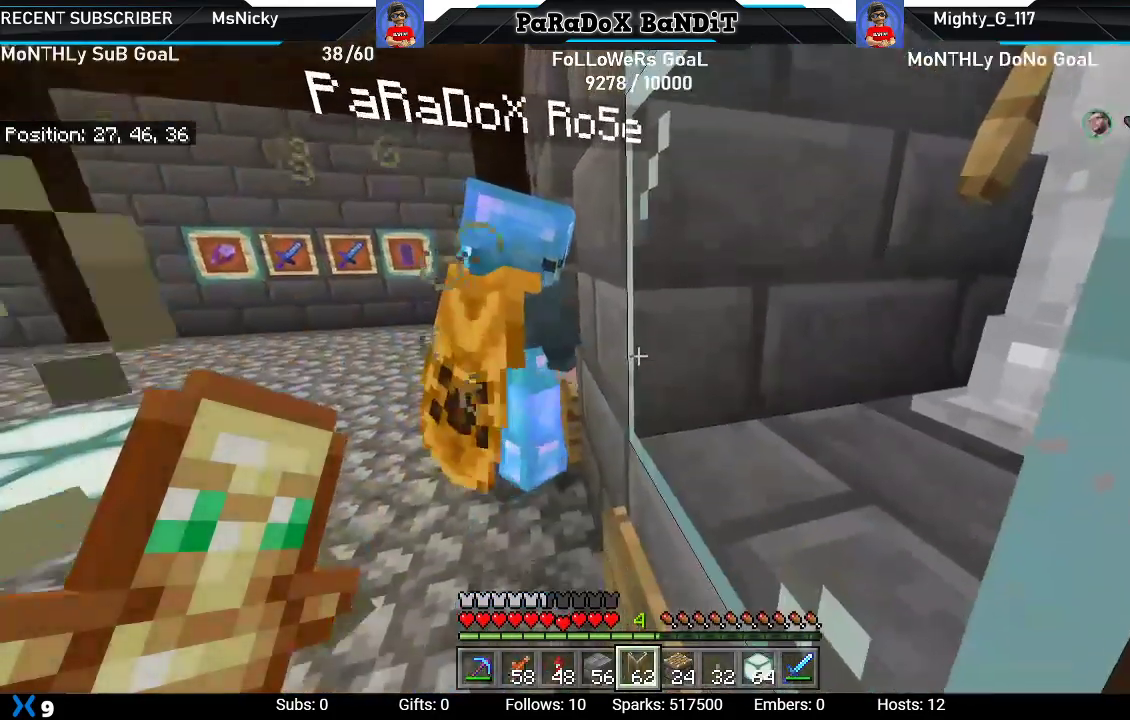
{"buttons": [], "left_stick": "down-left", "right_stick": "right", "events": [[17, "right_stick", "center"], [50, "L2", "up"], [250, "left_stick", "down-left"], [283, "right_stick", "right"]]}
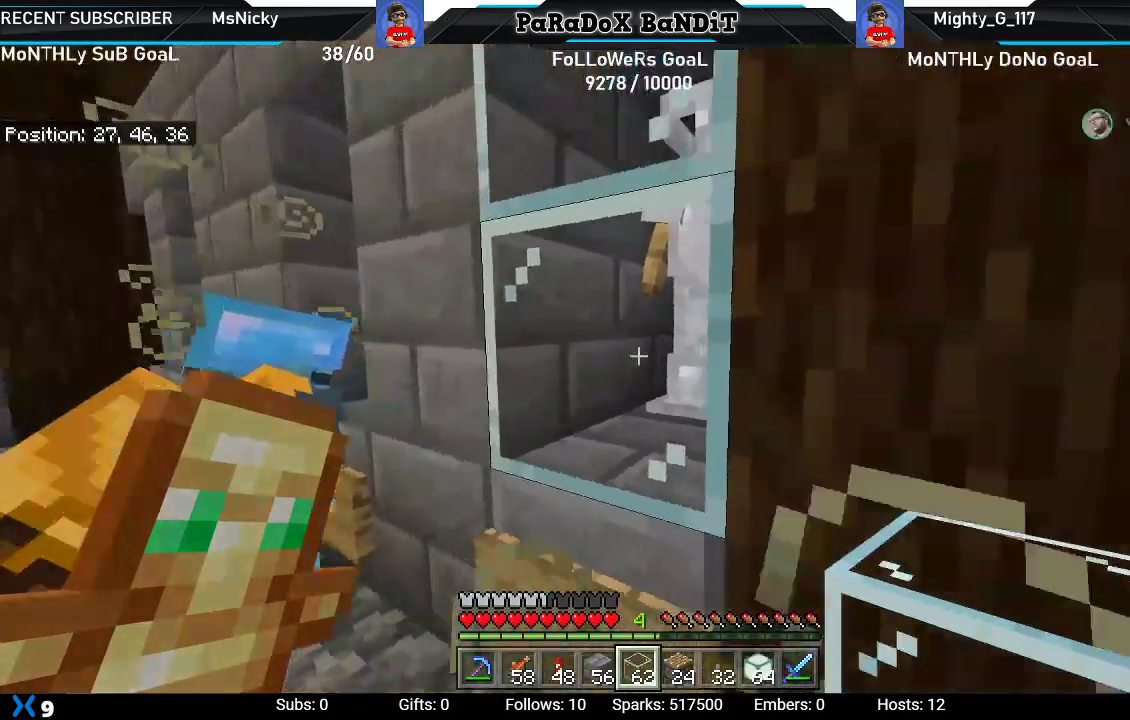
{"buttons": [], "left_stick": "up-left", "right_stick": "up-right", "events": [[50, "right_stick", "down-right"], [167, "right_stick", "center"], [250, "left_stick", "center"], [350, "left_stick", "left"], [400, "right_stick", "up-right"], [433, "left_stick", "up-left"]]}
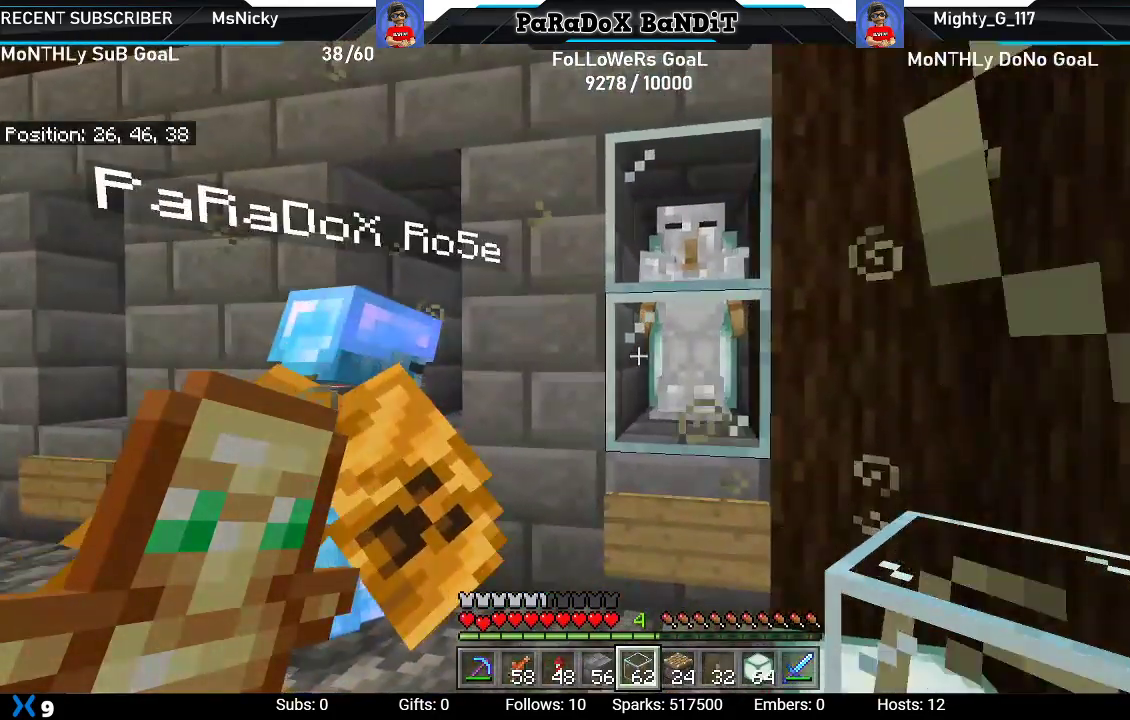
{"buttons": [], "left_stick": "up-right", "right_stick": "center", "events": [[50, "left_stick", "center"], [233, "left_stick", "up"], [367, "right_stick", "center"], [500, "left_stick", "up-right"]]}
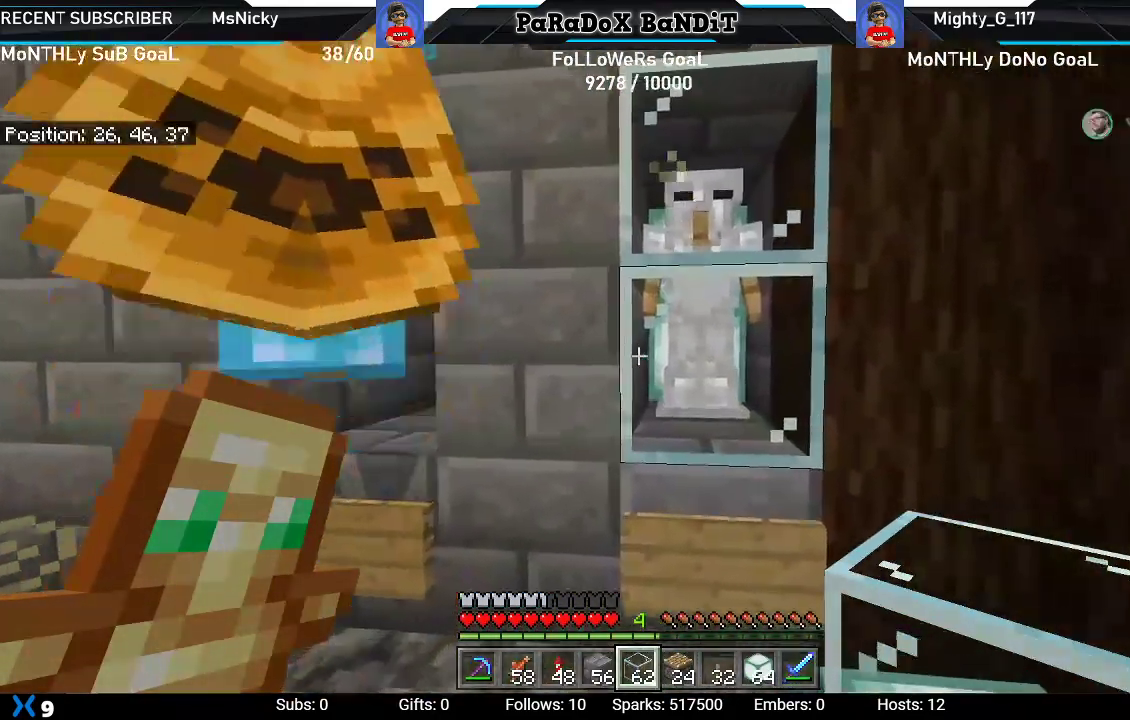
{"buttons": [], "left_stick": "center", "right_stick": "center", "events": [[250, "left_stick", "center"]]}
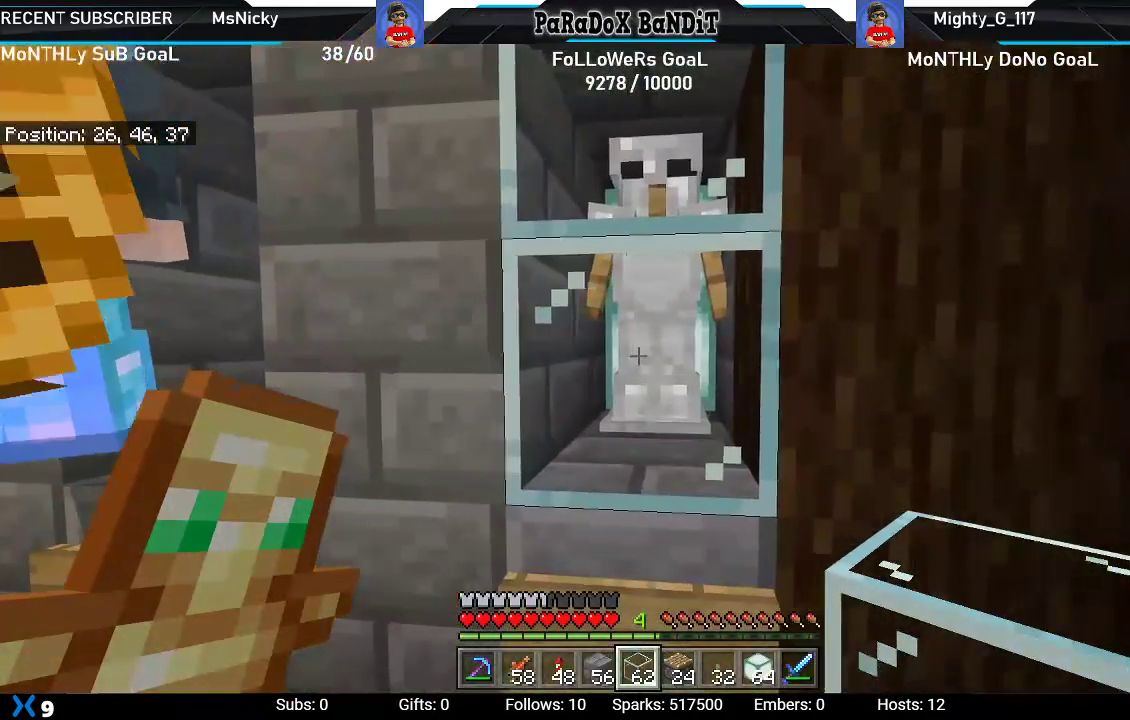
{"buttons": [], "left_stick": "up-left", "right_stick": "center", "events": [[67, "left_stick", "down-left"], [217, "left_stick", "center"], [467, "left_stick", "up-left"]]}
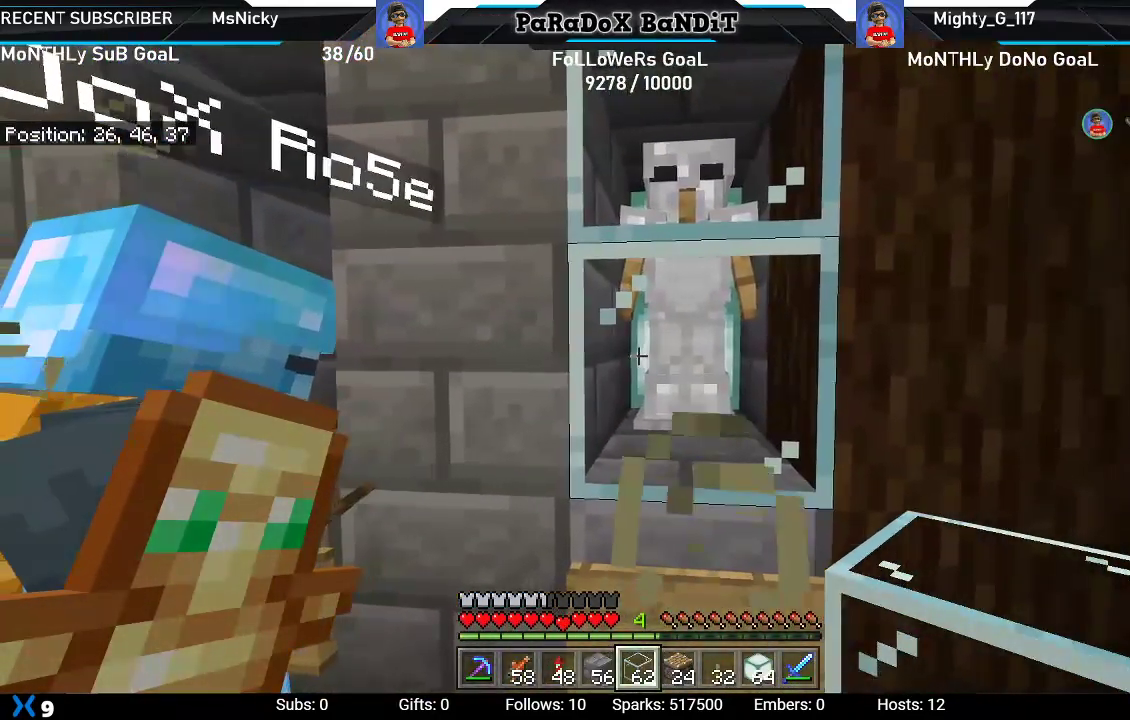
{"buttons": [], "left_stick": "center", "right_stick": "center", "events": [[50, "left_stick", "center"]]}
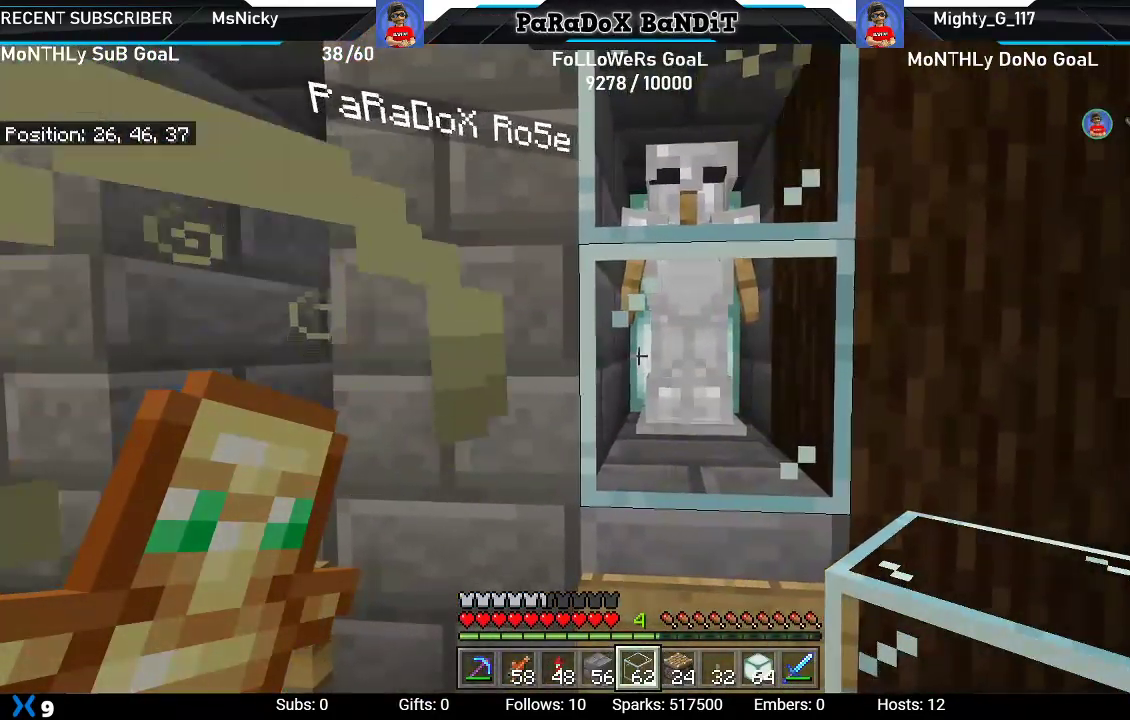
{"buttons": [], "left_stick": "center", "right_stick": "center", "events": [[67, "left_stick", "down-left"], [467, "left_stick", "center"]]}
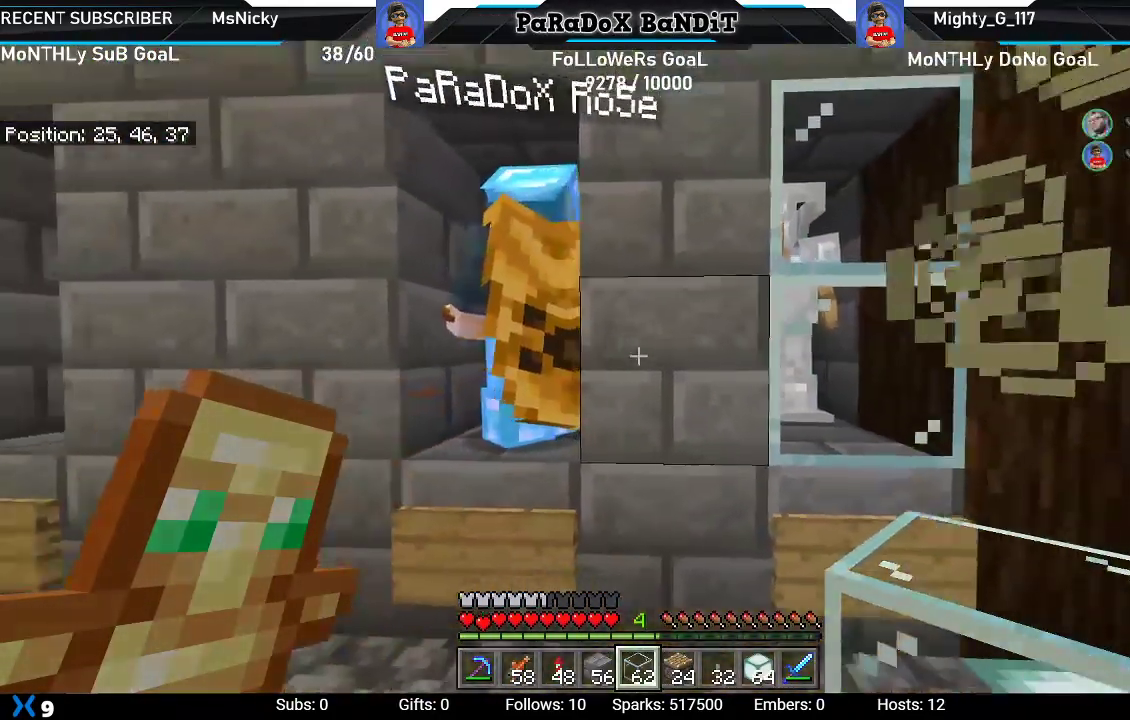
{"buttons": [], "left_stick": "center", "right_stick": "center", "events": [[150, "left_stick", "down-right"], [450, "left_stick", "center"]]}
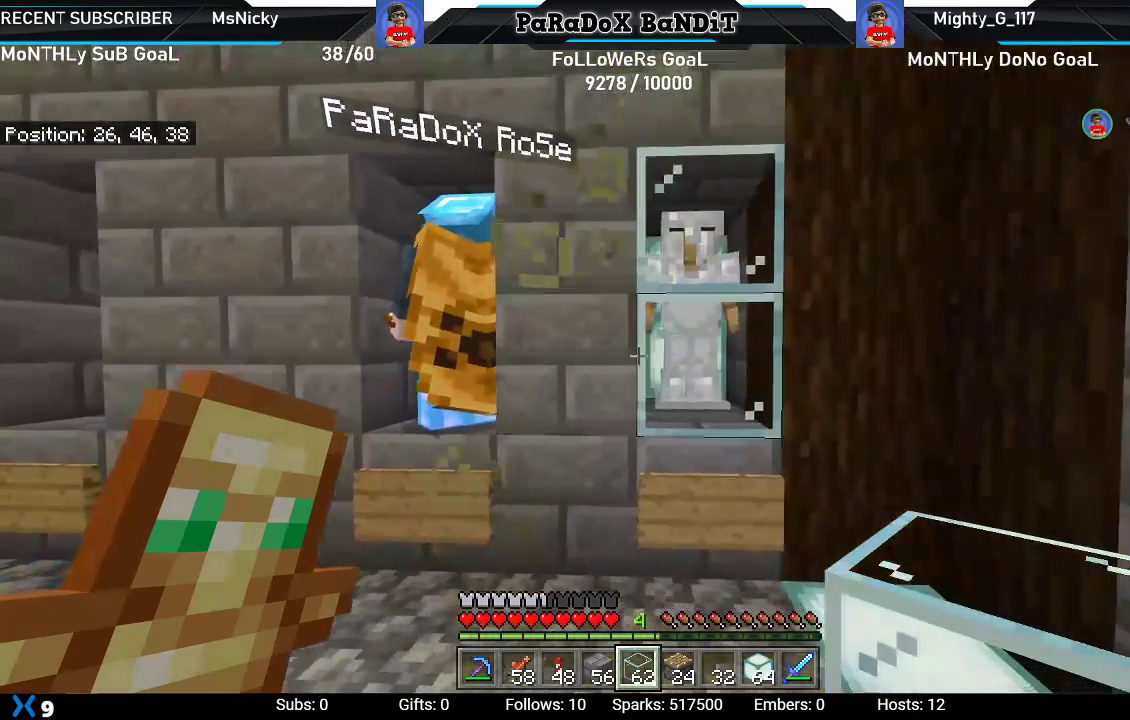
{"buttons": [], "left_stick": "center", "right_stick": "center", "events": []}
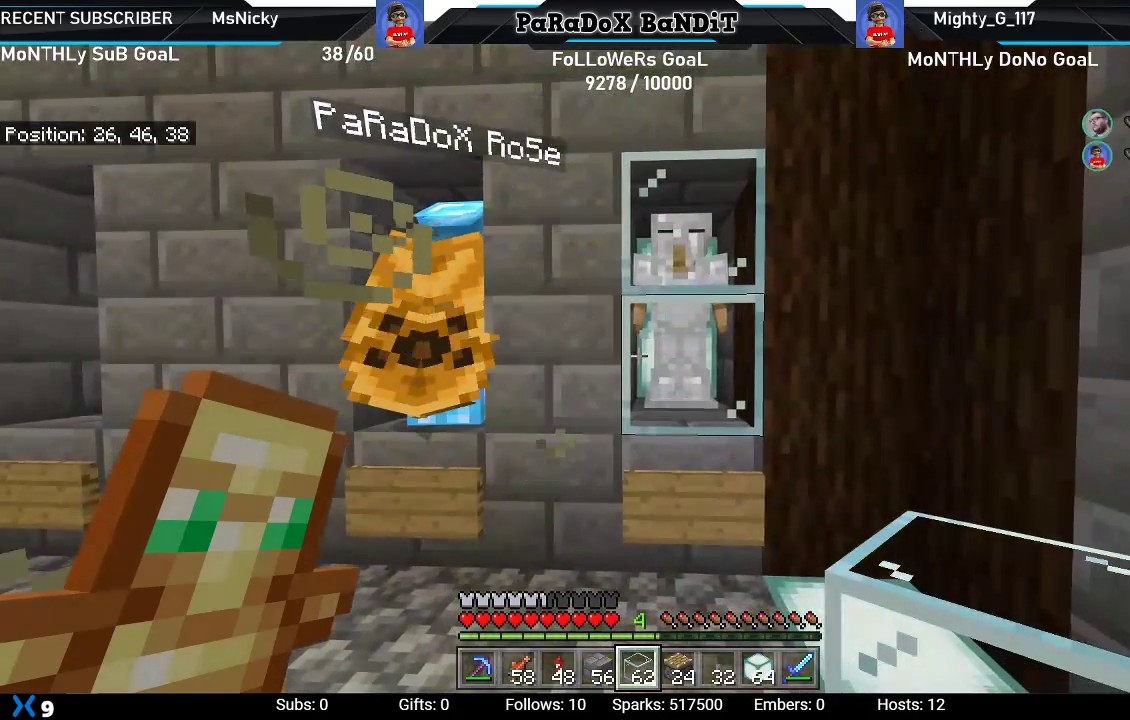
{"buttons": [], "left_stick": "center", "right_stick": "center", "events": [[183, "left_stick", "right"], [383, "left_stick", "center"]]}
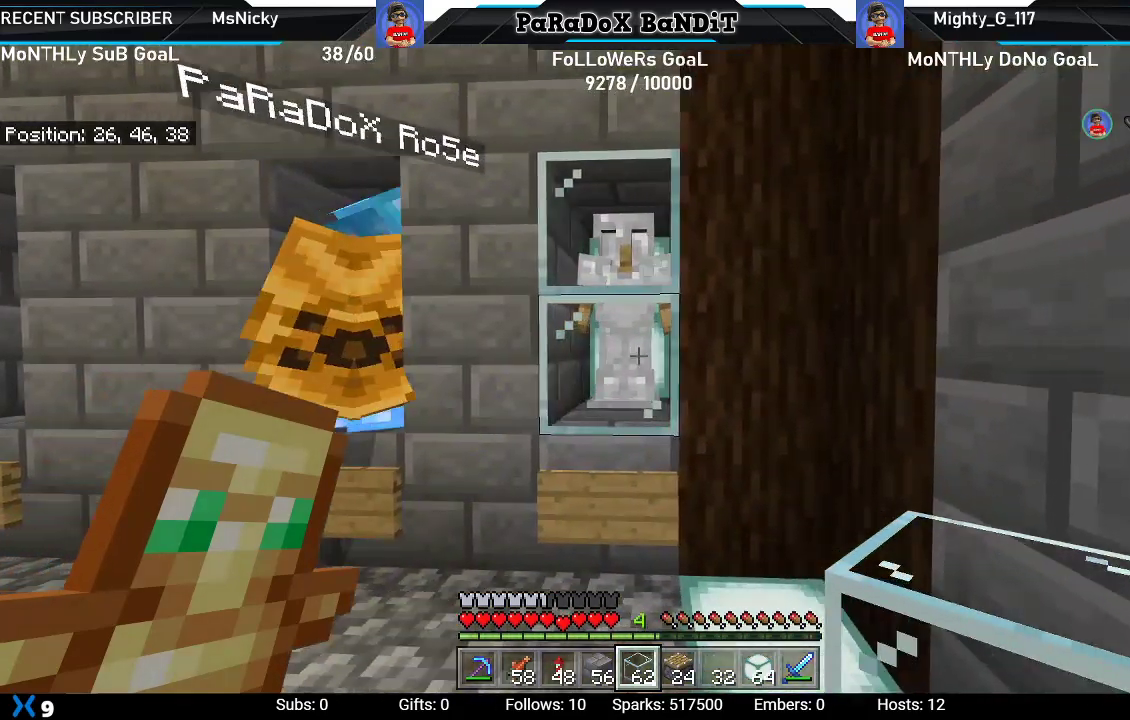
{"buttons": [], "left_stick": "center", "right_stick": "center", "events": [[117, "left_stick", "left"], [317, "left_stick", "center"]]}
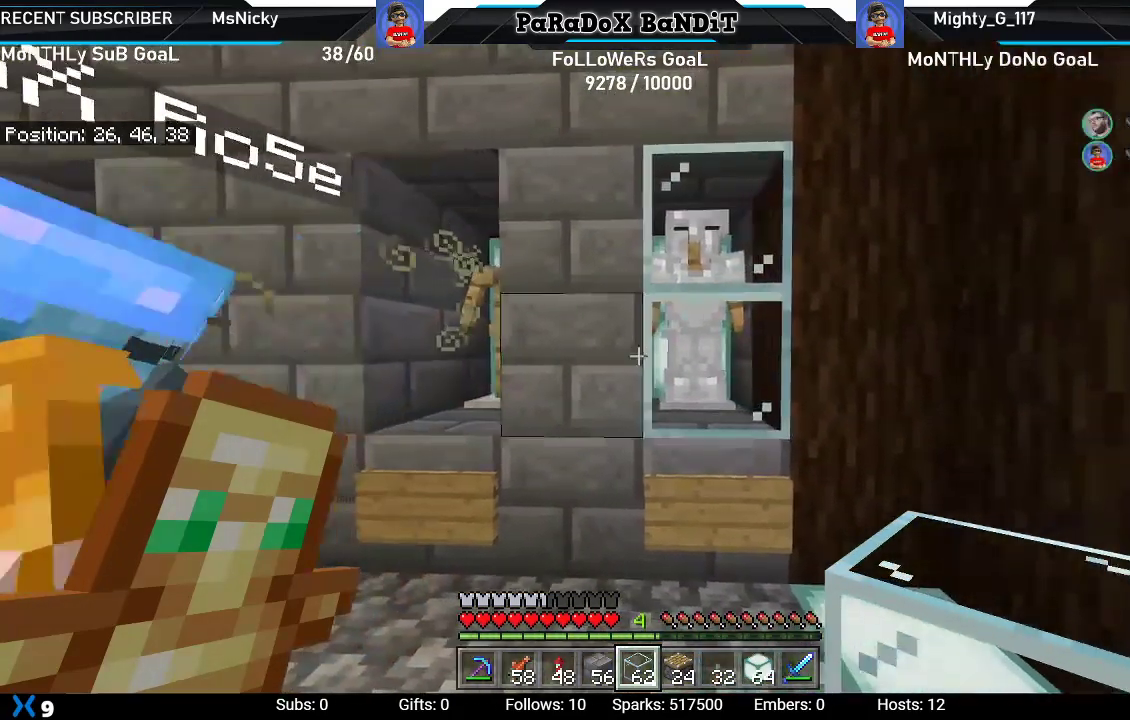
{"buttons": [], "left_stick": "center", "right_stick": "center", "events": [[267, "left_stick", "right"], [383, "left_stick", "center"]]}
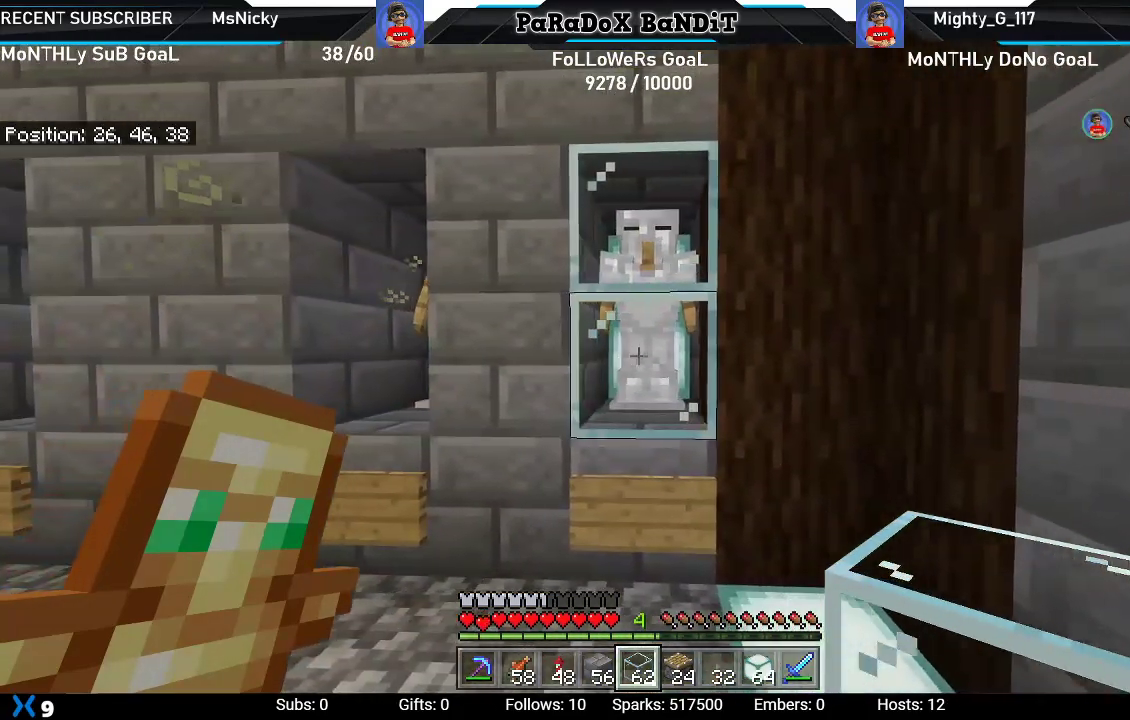
{"buttons": [], "left_stick": "center", "right_stick": "center", "events": []}
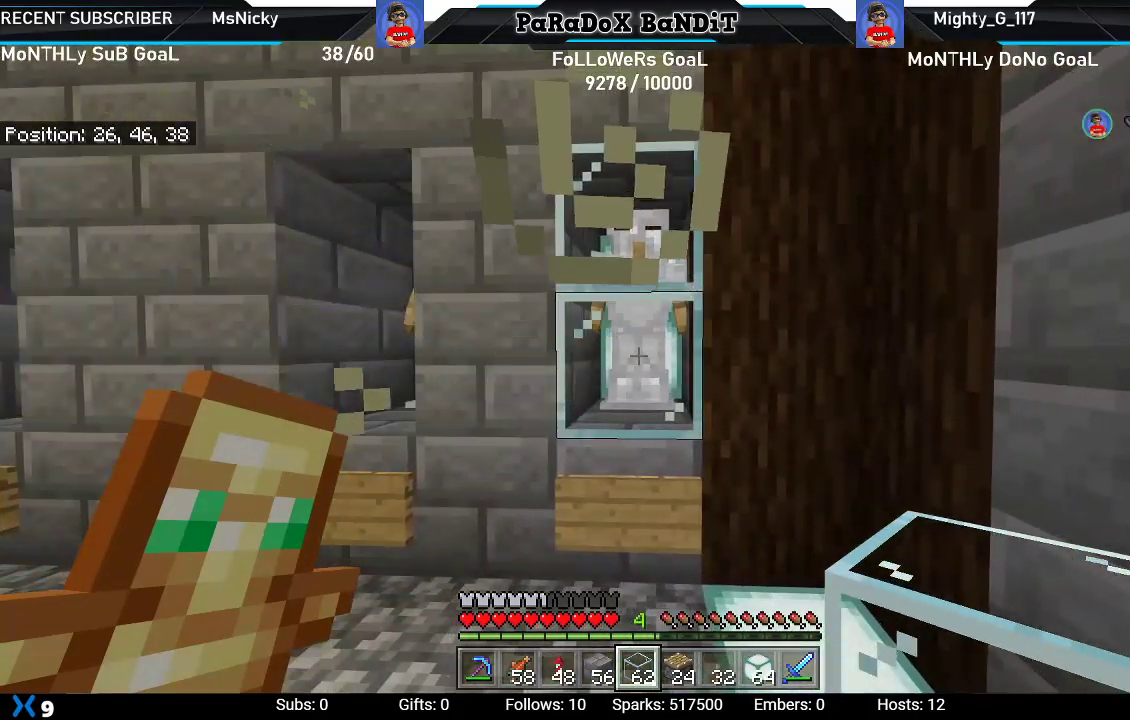
{"buttons": [], "left_stick": "center", "right_stick": "center", "events": [[33, "left_stick", "left"], [500, "left_stick", "center"]]}
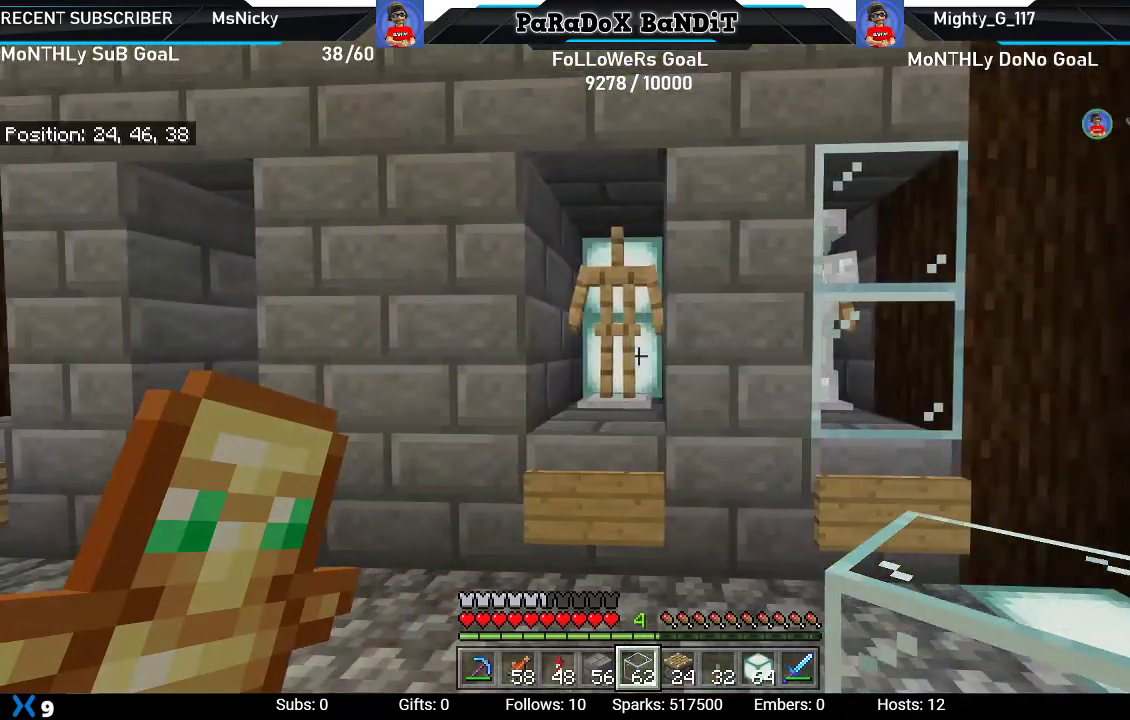
{"buttons": [], "left_stick": "right", "right_stick": "center", "events": [[317, "left_stick", "right"]]}
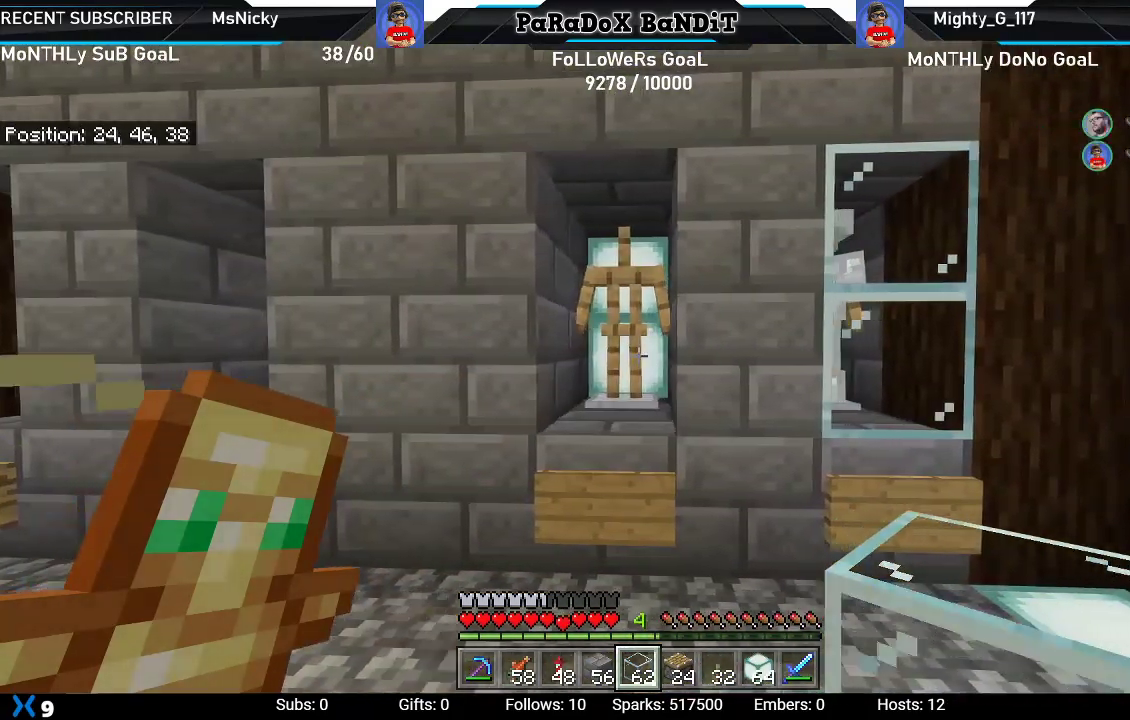
{"buttons": [], "left_stick": "center", "right_stick": "center", "events": [[267, "left_stick", "center"]]}
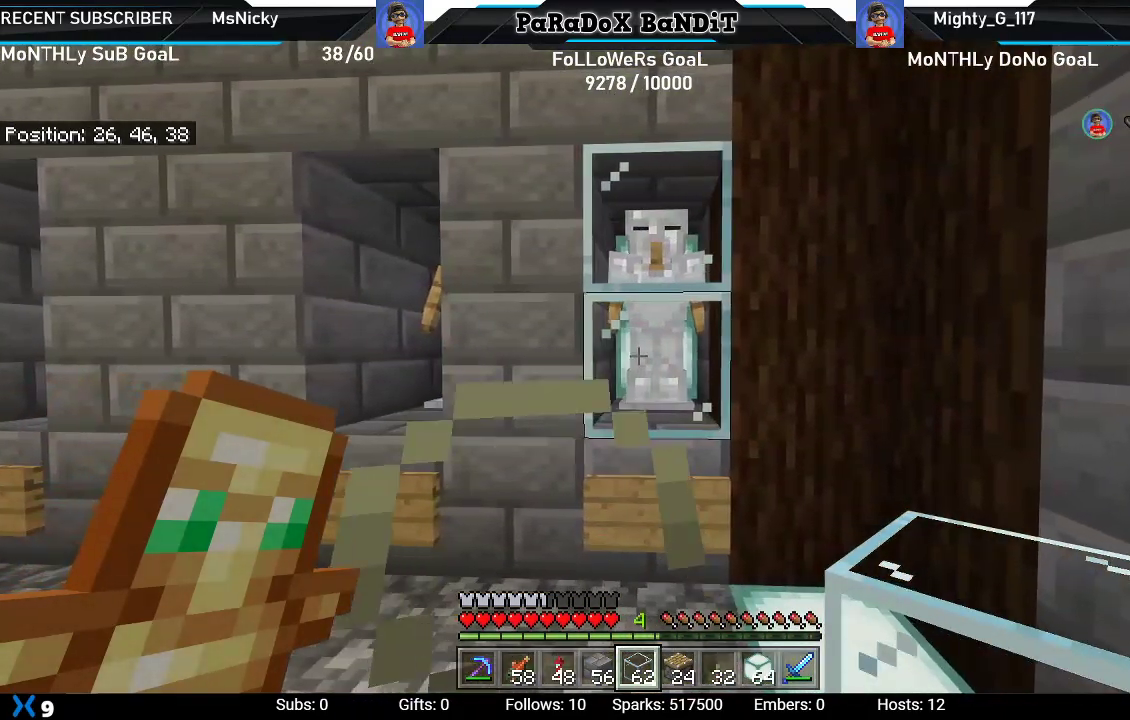
{"buttons": [], "left_stick": "center", "right_stick": "center", "events": []}
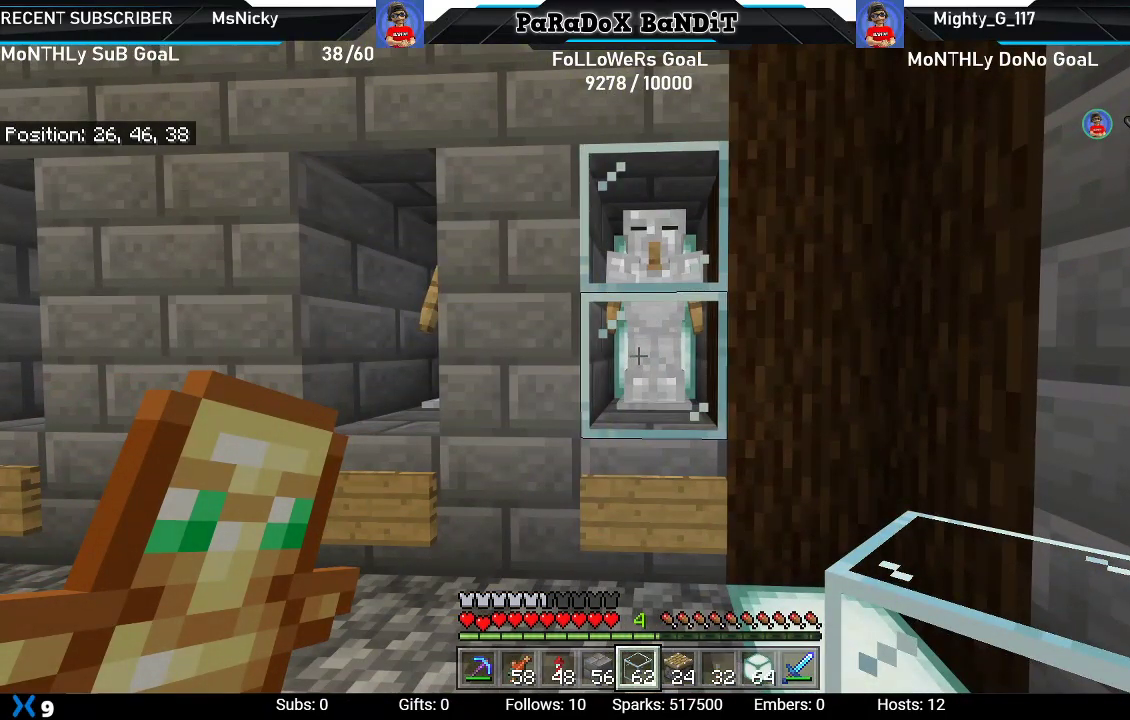
{"buttons": [], "left_stick": "center", "right_stick": "center", "events": []}
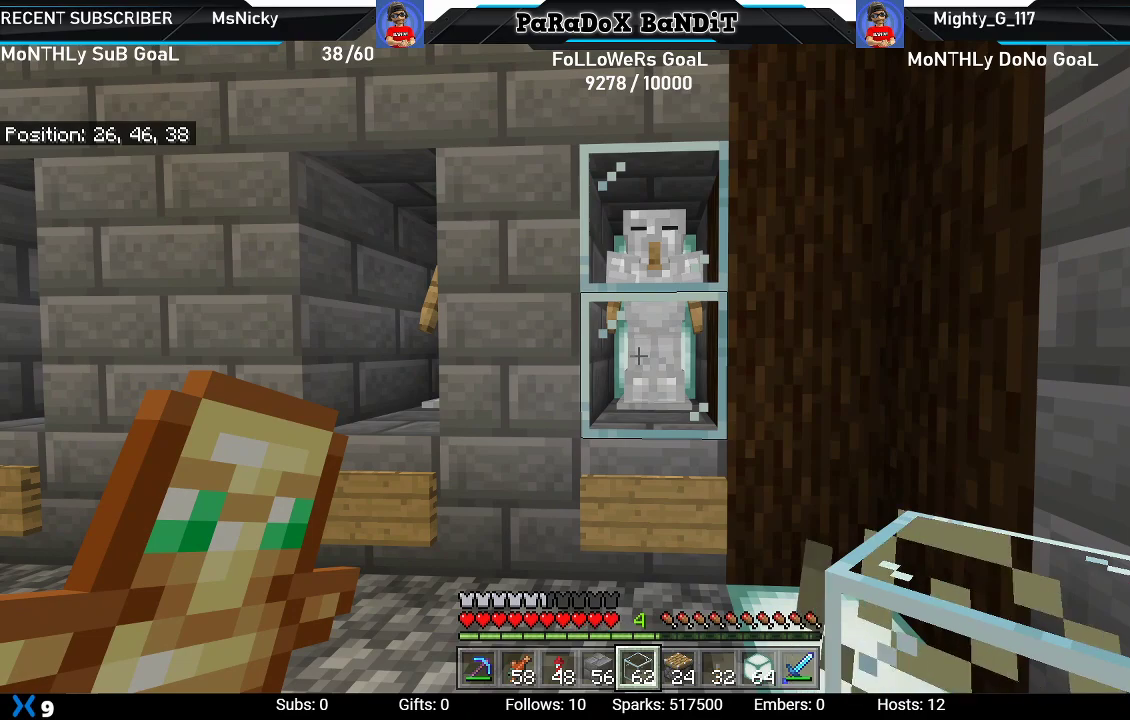
{"buttons": [], "left_stick": "up", "right_stick": "center", "events": [[417, "left_stick", "up-right"], [467, "left_stick", "up"]]}
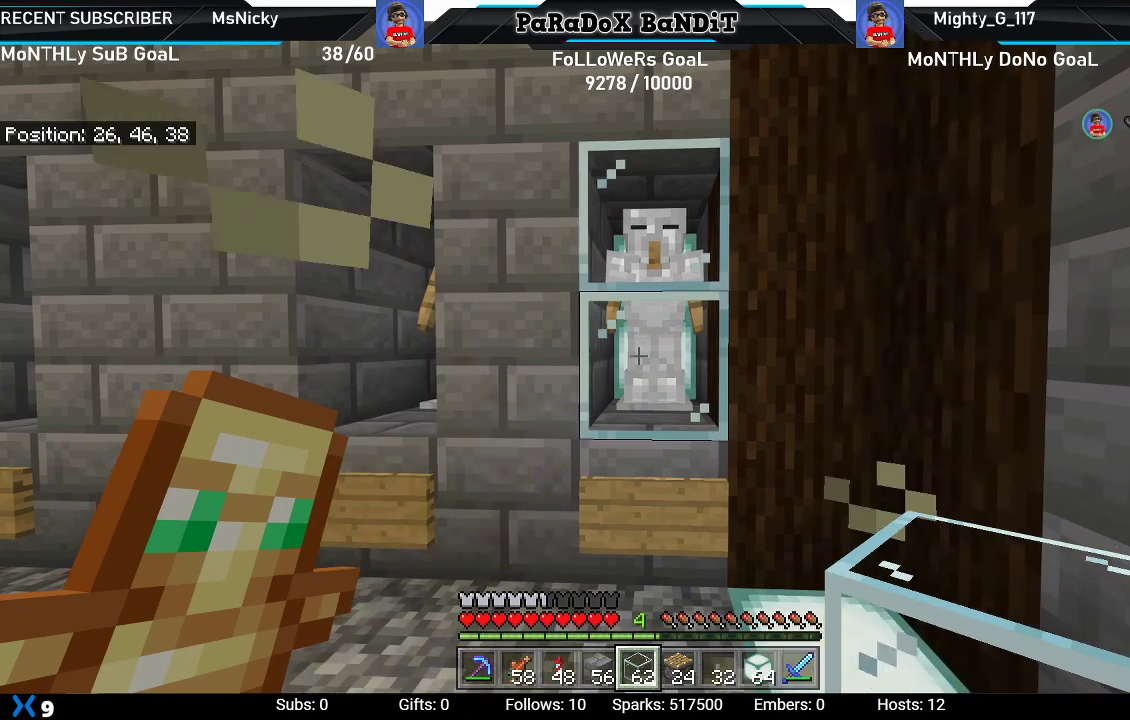
{"buttons": [], "left_stick": "center", "right_stick": "center", "events": [[117, "right_stick", "down"], [367, "left_stick", "center"], [400, "right_stick", "center"]]}
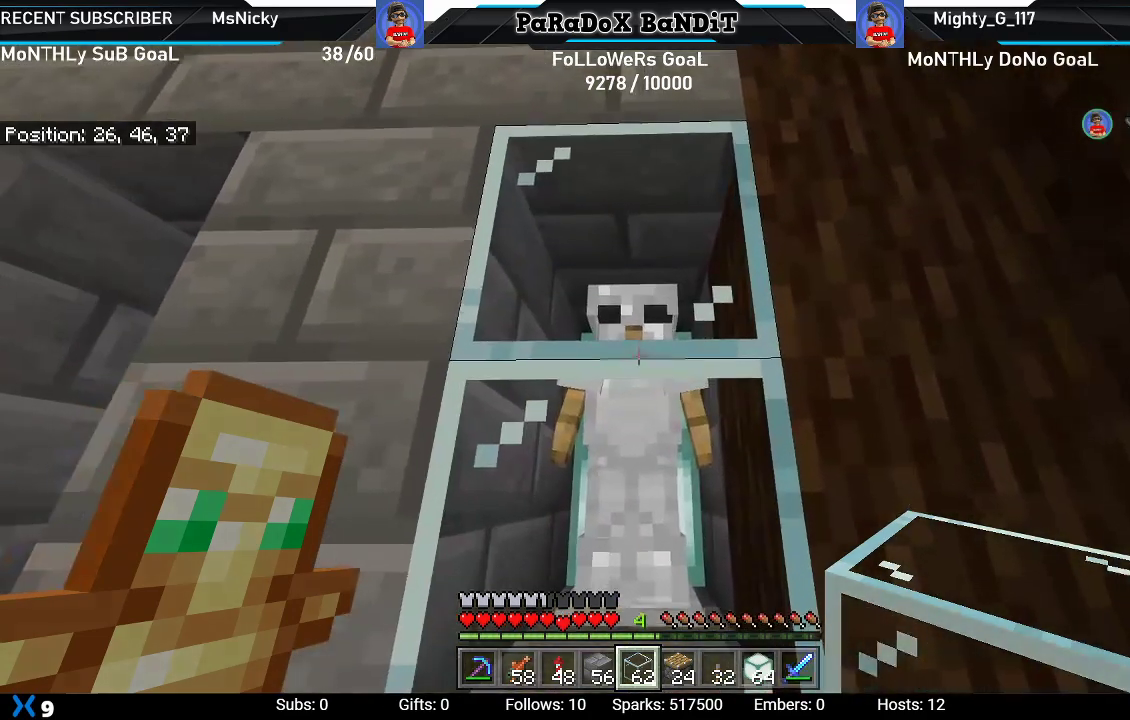
{"buttons": [], "left_stick": "center", "right_stick": "up", "events": [[317, "right_stick", "up"]]}
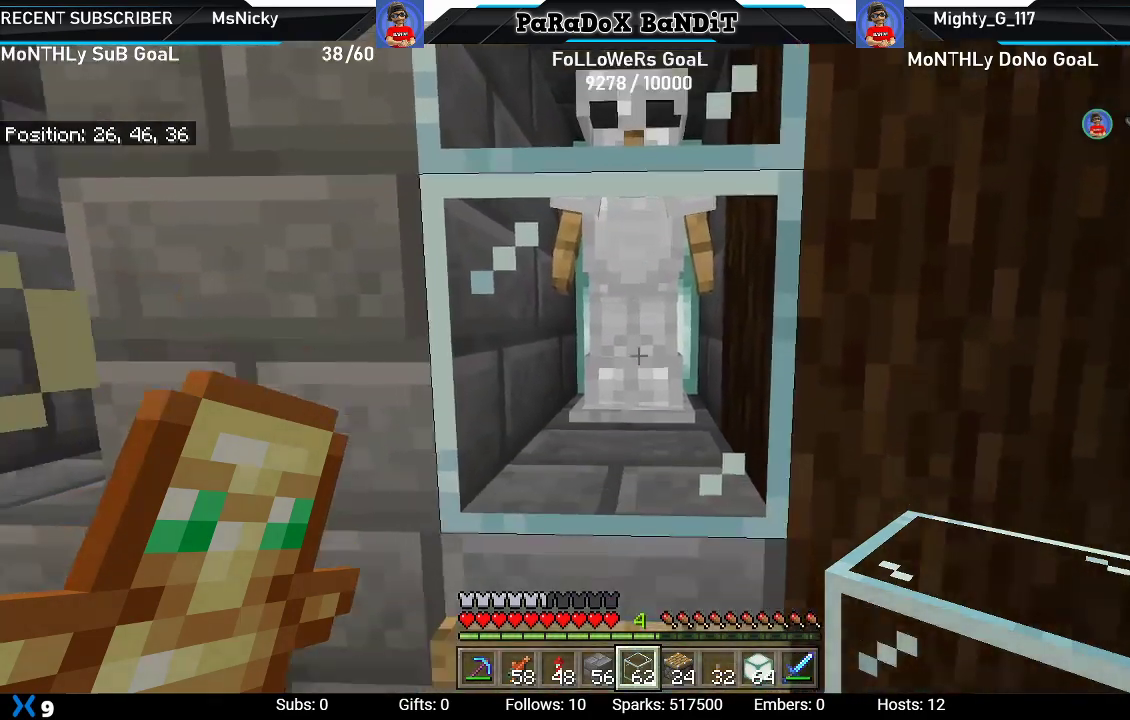
{"buttons": [], "left_stick": "up", "right_stick": "center", "events": [[117, "right_stick", "center"], [467, "left_stick", "up"]]}
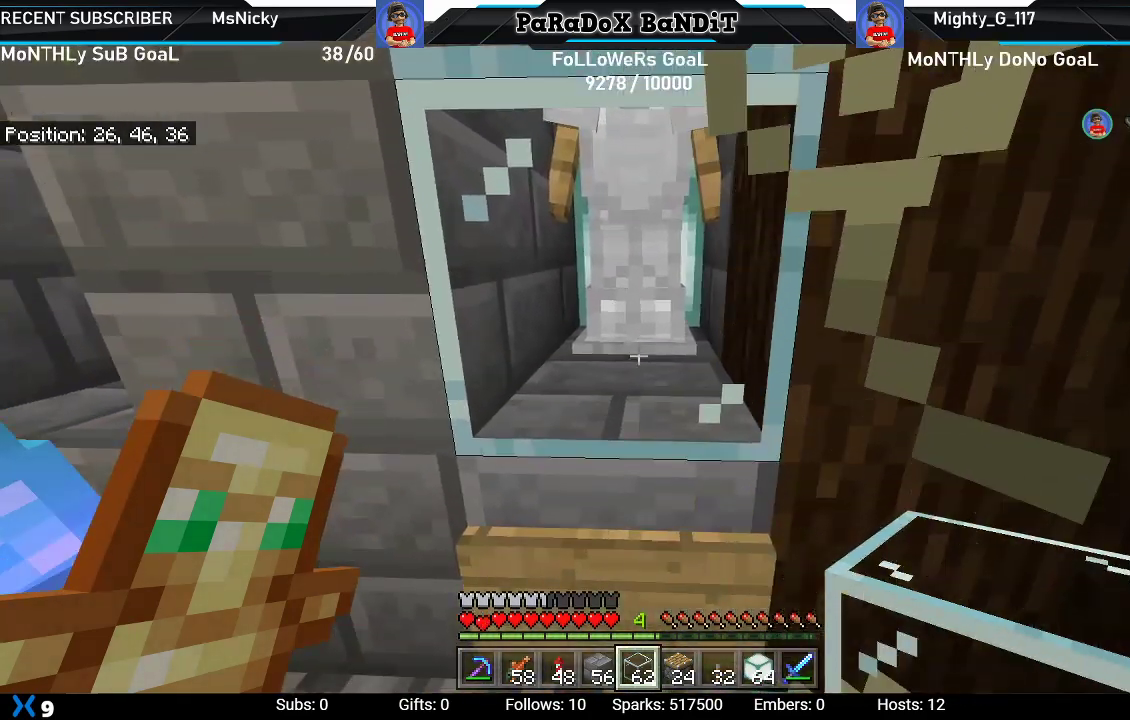
{"buttons": [], "left_stick": "center", "right_stick": "center", "events": [[33, "right_stick", "up-left"], [133, "left_stick", "up-right"], [233, "left_stick", "center"], [267, "right_stick", "center"]]}
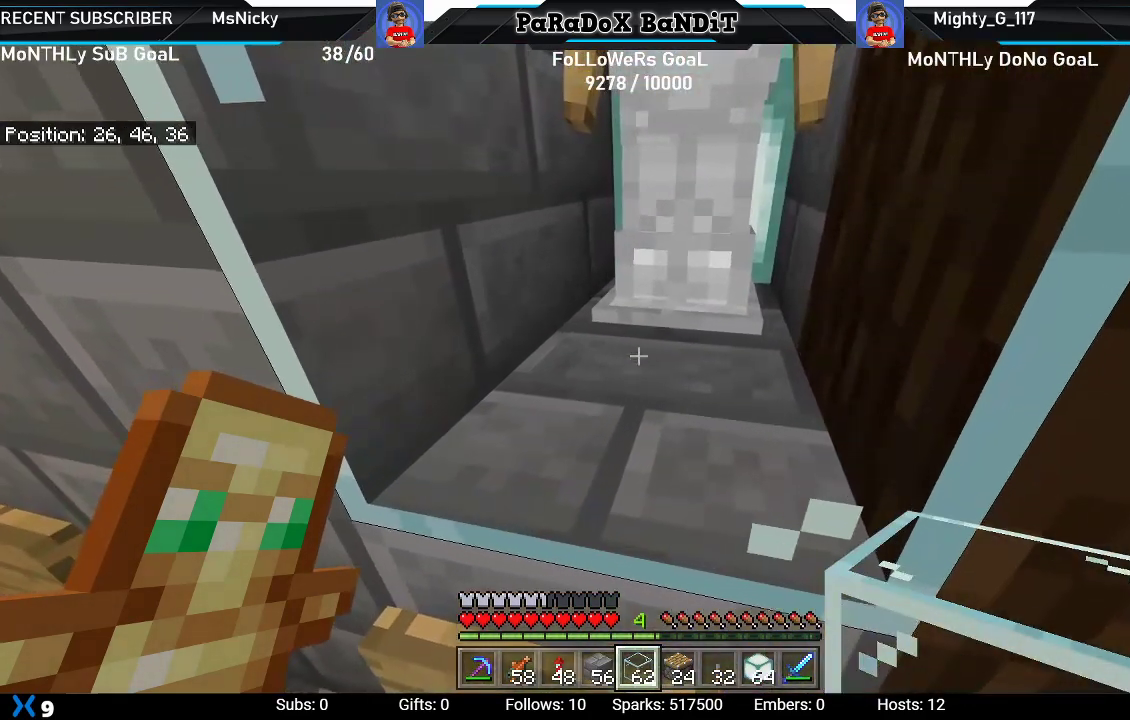
{"buttons": ["L1"], "left_stick": "left", "right_stick": "center", "events": [[67, "left_stick", "left"], [117, "right_stick", "down-left"], [300, "right_stick", "center"], [483, "L1", "down"]]}
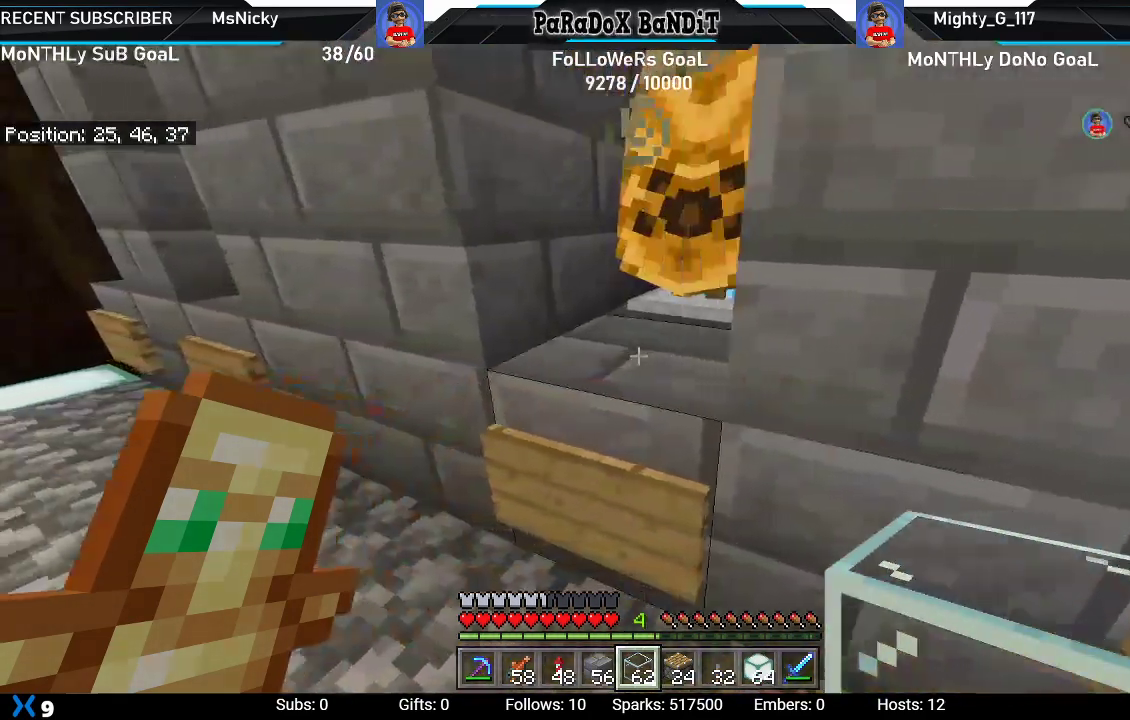
{"buttons": [], "left_stick": "up-left", "right_stick": "right", "events": [[50, "right_stick", "right"], [83, "L1", "up"], [200, "L1", "down"], [267, "L1", "up"], [383, "L1", "down"], [400, "left_stick", "up-left"], [467, "L1", "up"]]}
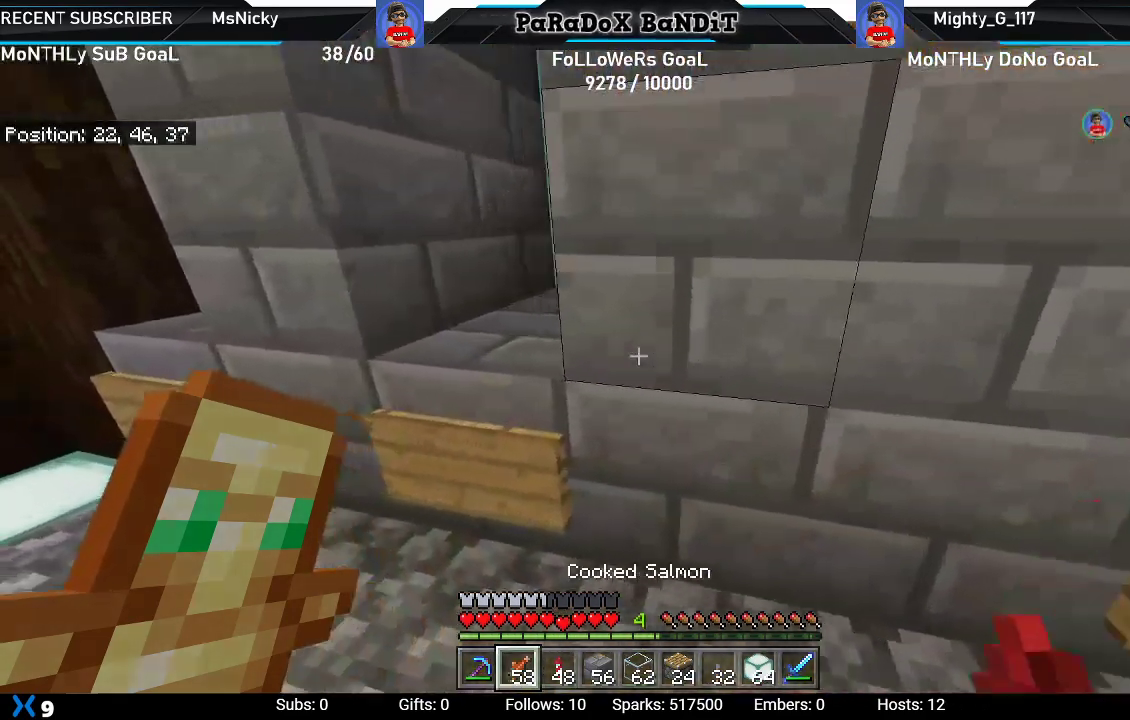
{"buttons": [], "left_stick": "up-left", "right_stick": "center", "events": [[67, "L1", "down"], [200, "L1", "up"], [500, "right_stick", "center"]]}
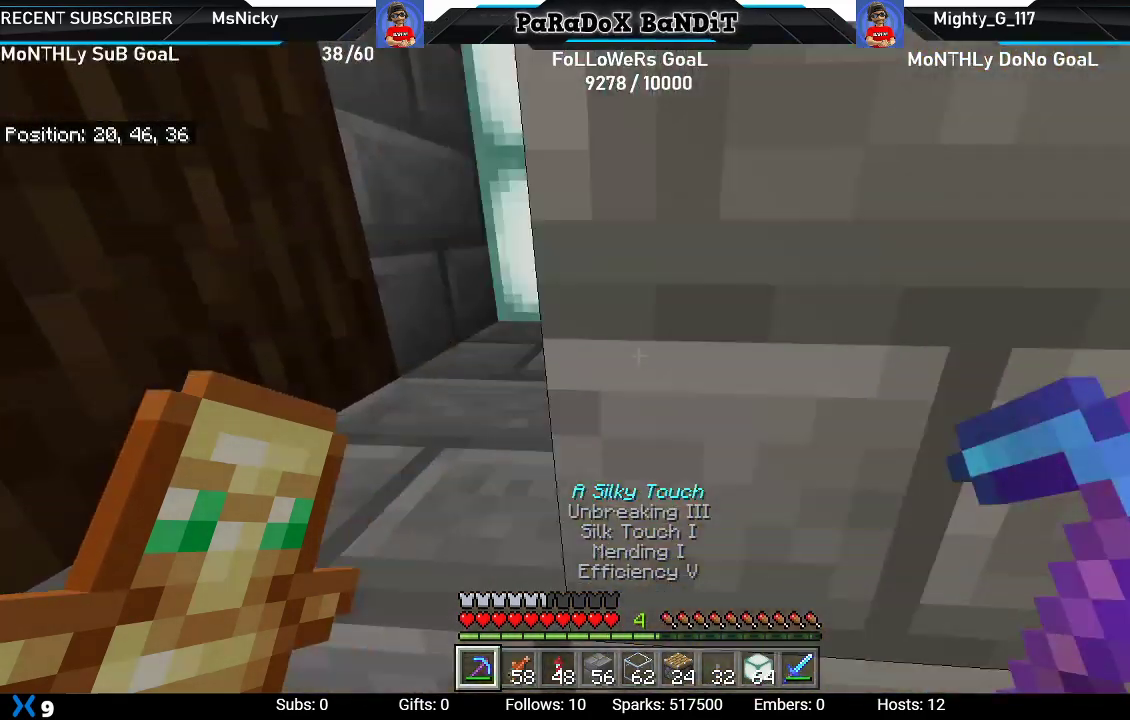
{"buttons": ["R2"], "left_stick": "center", "right_stick": "center", "events": [[50, "left_stick", "center"], [400, "R2", "down"]]}